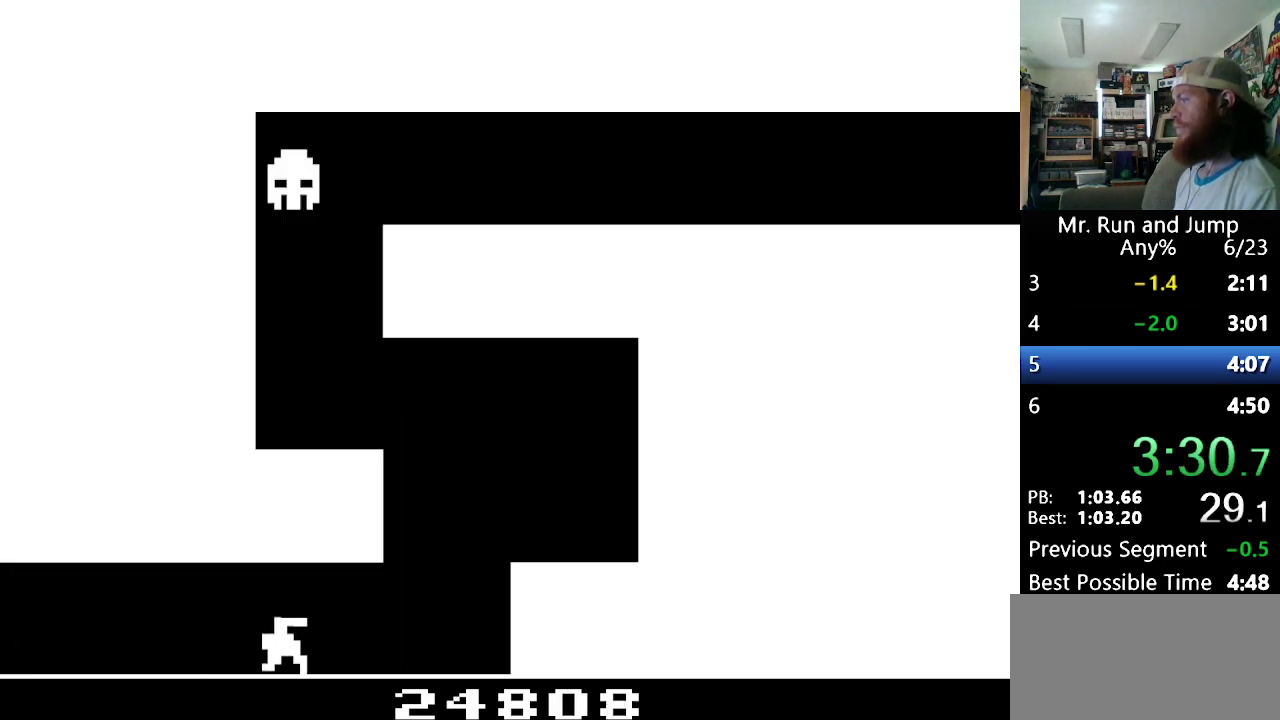
Gameplay with a controller (Nintendo layout); each line is a JSON object with the inputs held at the frame after it. "events" lists button and stick changes between this image and that frame as [ms after this image, input, new state], when the widget could be followed in between. Not read: DPAD_UP L3 R3.
{"buttons": ["B", "DPAD_RIGHT"], "events": [[311, "B", "down"]]}
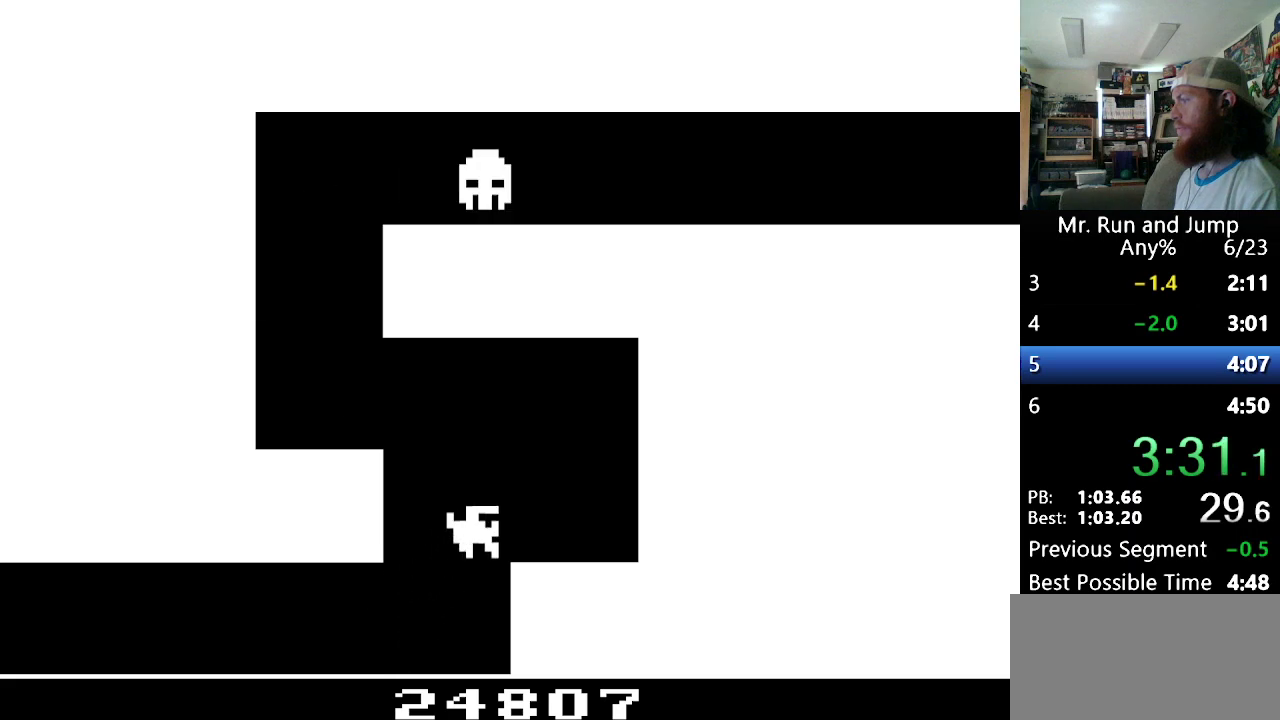
{"buttons": ["B", "DPAD_LEFT"], "events": [[69, "B", "up"], [104, "DPAD_RIGHT", "up"], [173, "B", "down"], [173, "DPAD_LEFT", "down"]]}
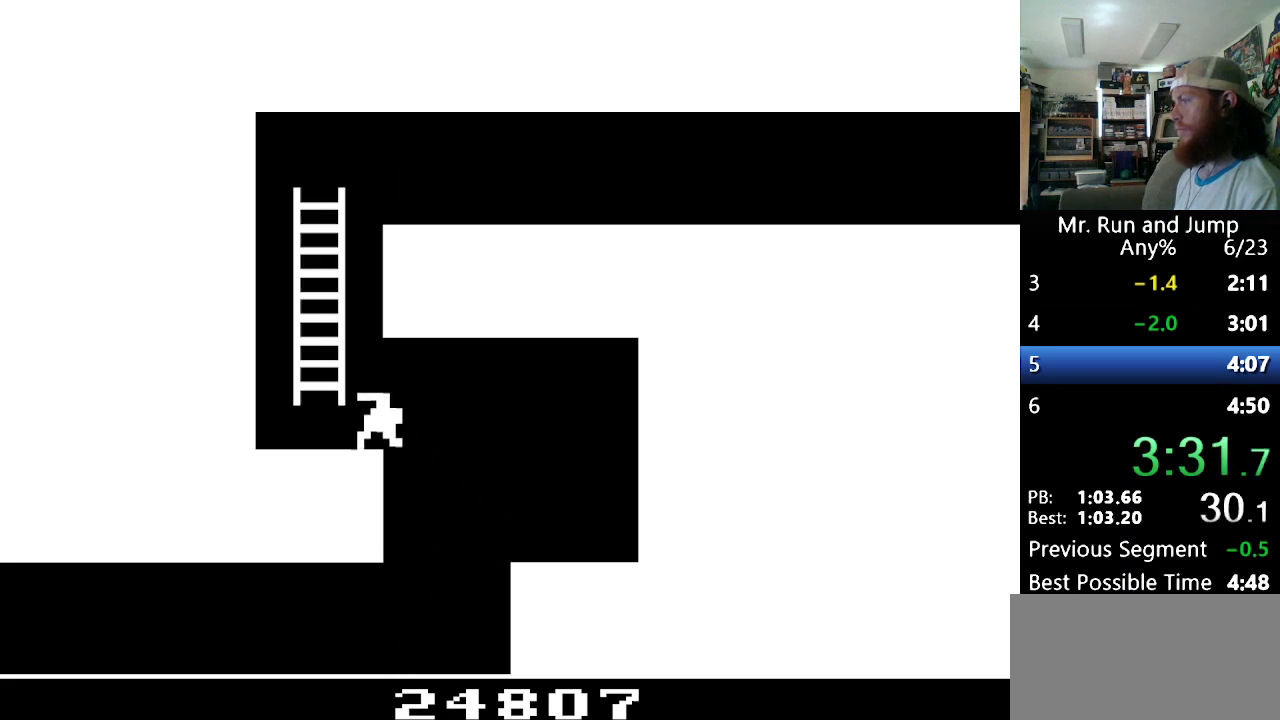
{"buttons": [], "events": [[69, "B", "up"], [87, "DPAD_LEFT", "up"]]}
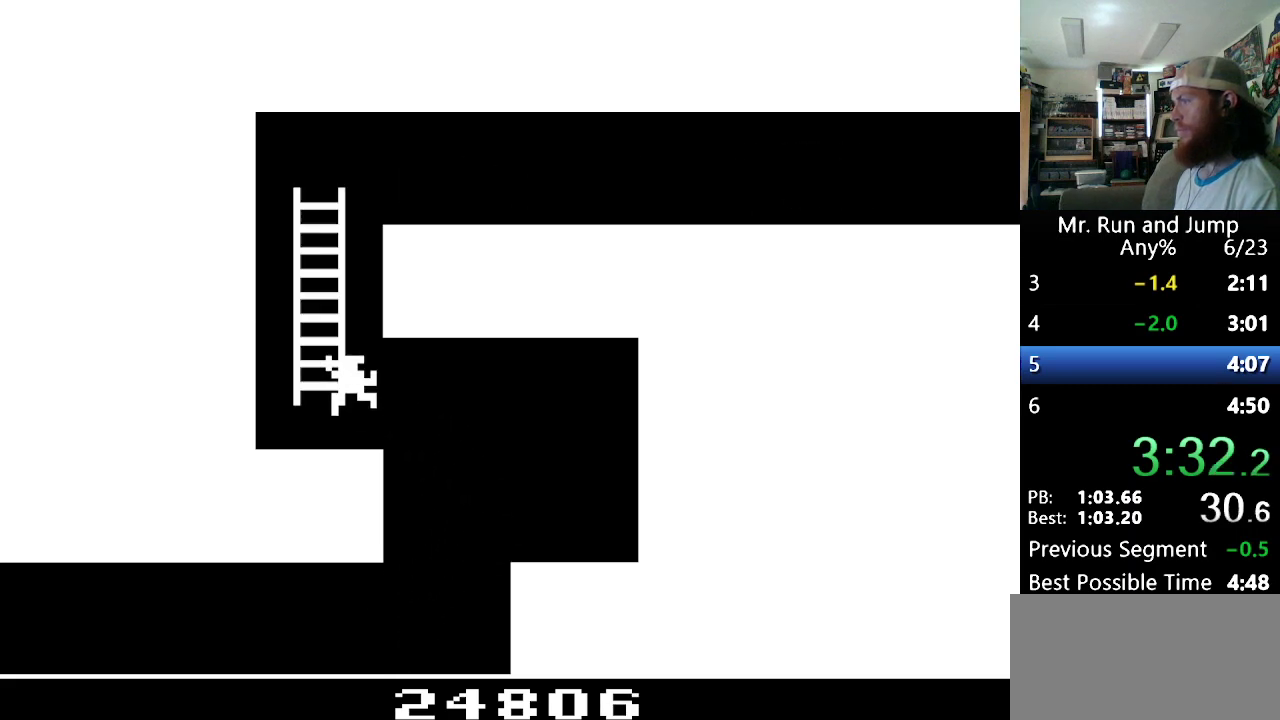
{"buttons": [], "events": []}
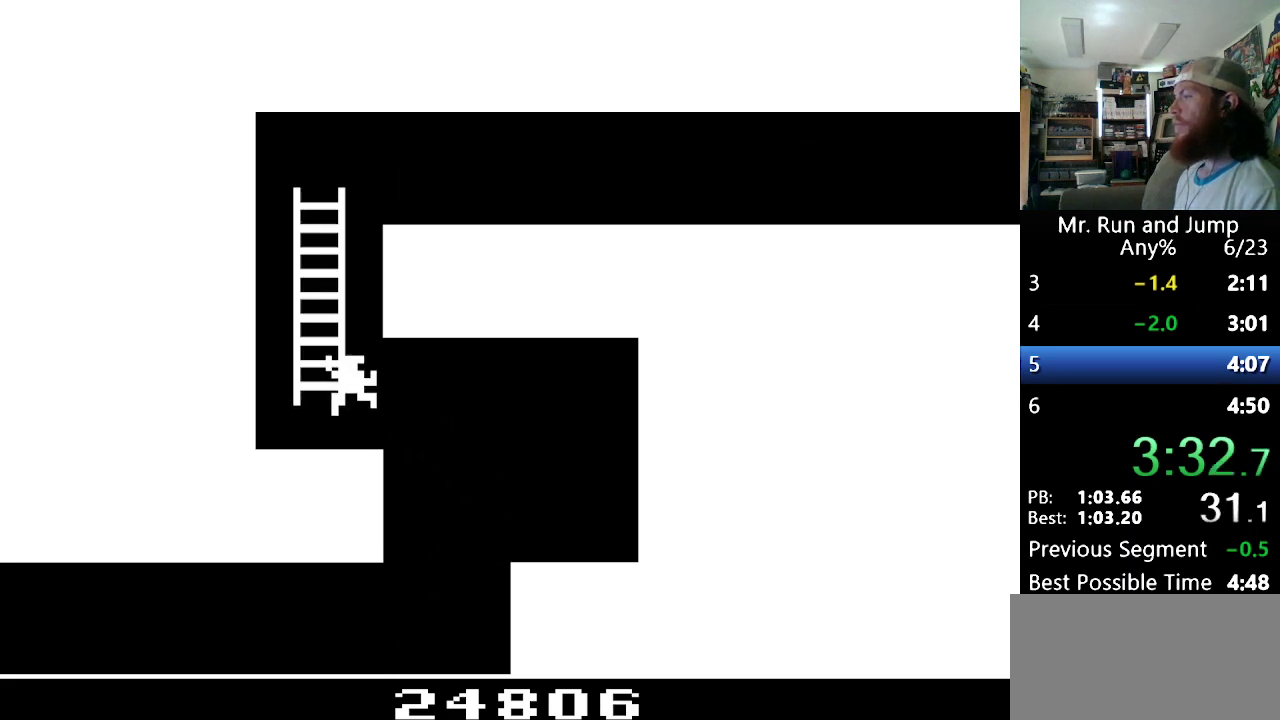
{"buttons": [], "events": []}
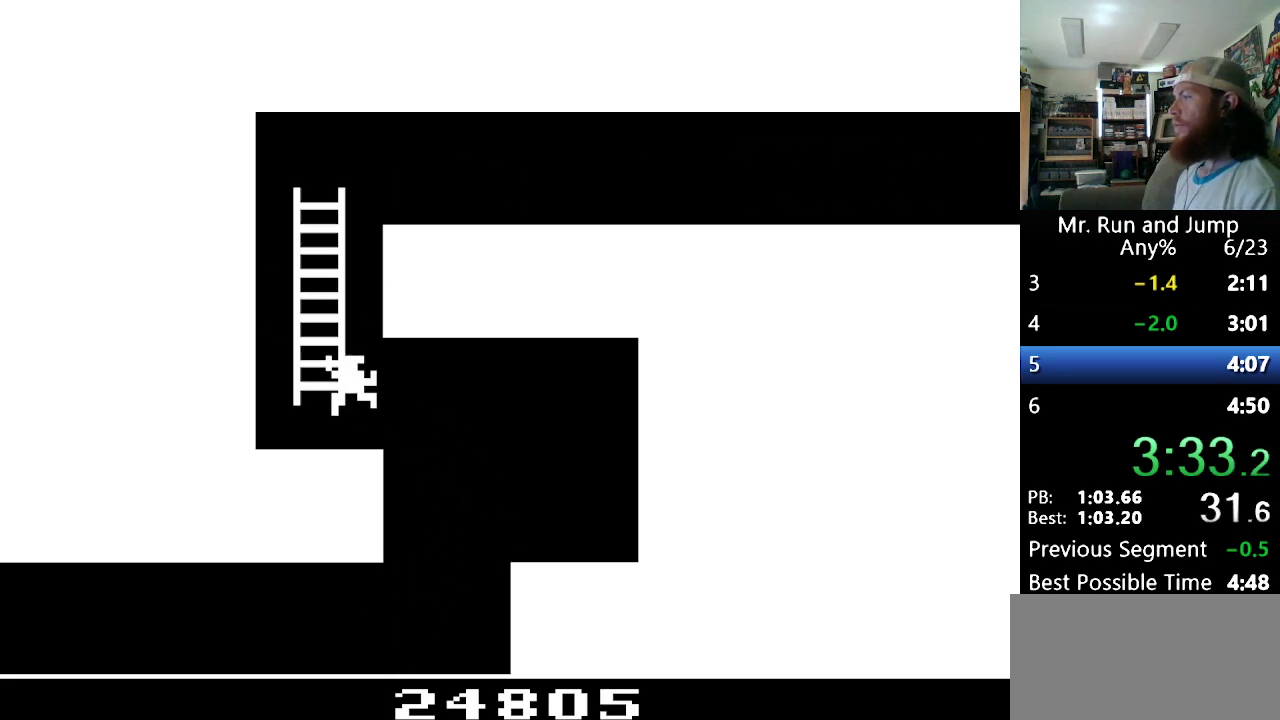
{"buttons": [], "events": []}
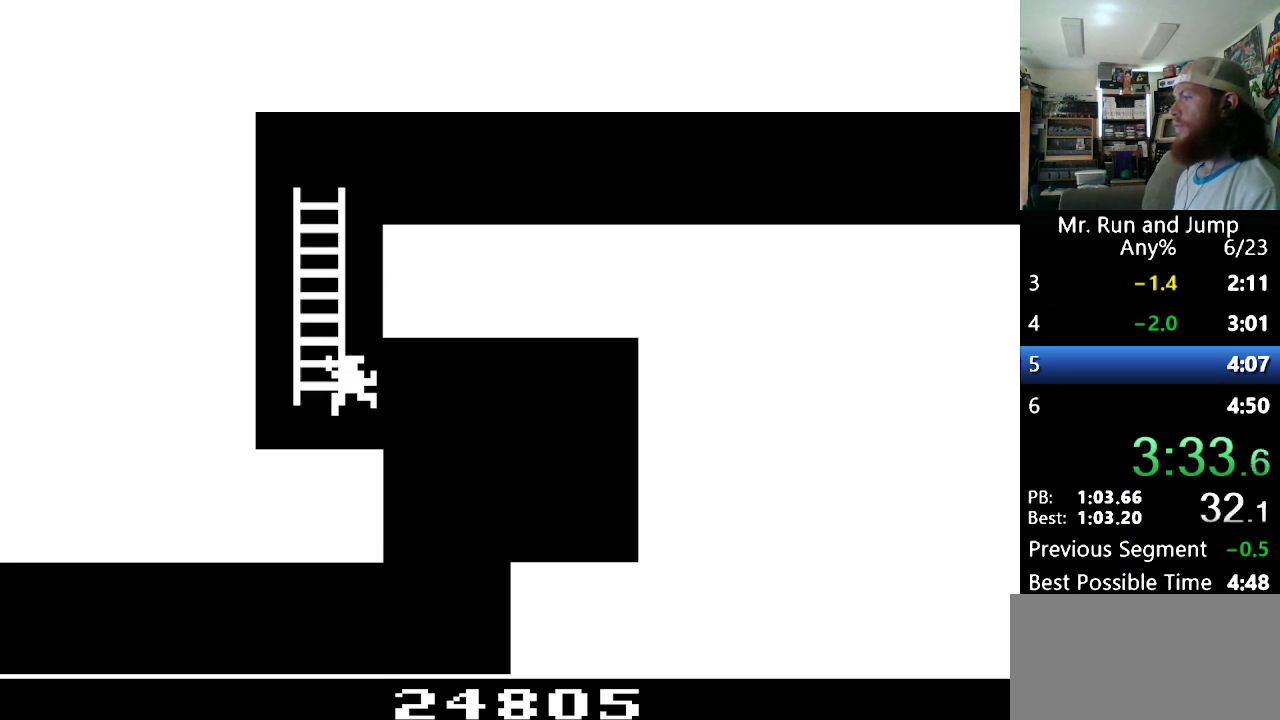
{"buttons": [], "events": []}
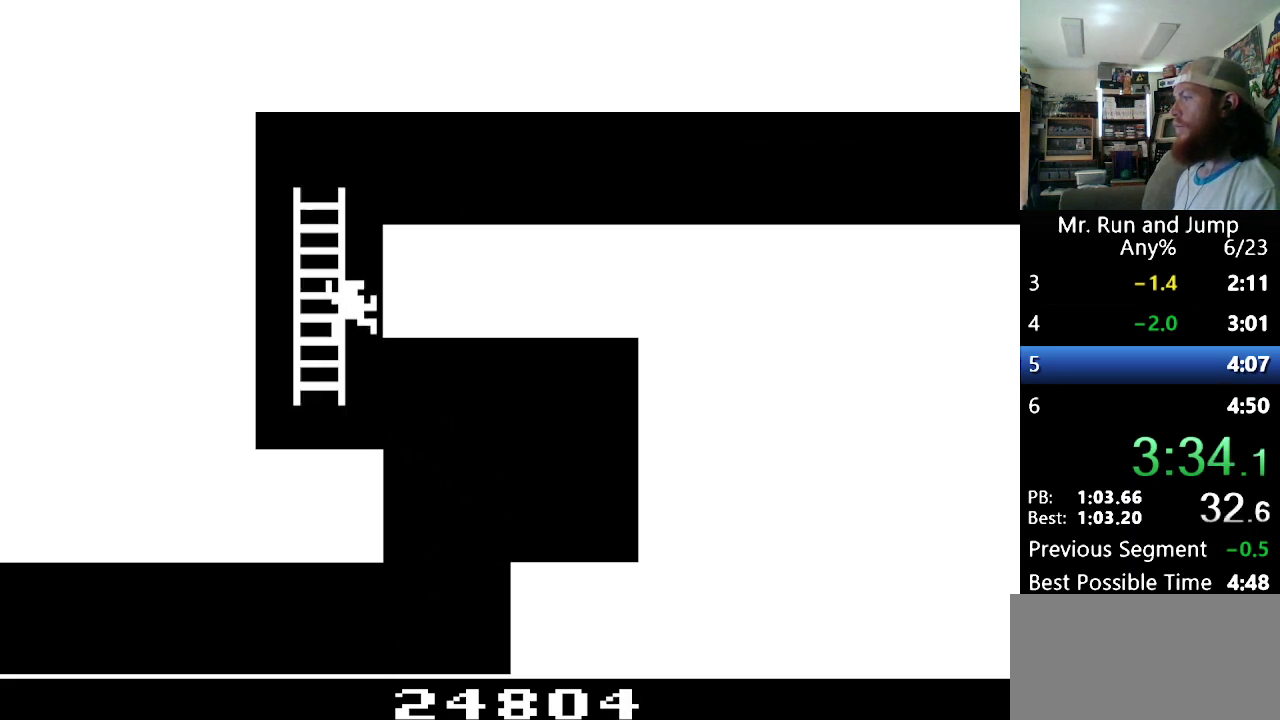
{"buttons": ["B", "DPAD_RIGHT"], "events": [[104, "B", "down"], [104, "DPAD_RIGHT", "down"]]}
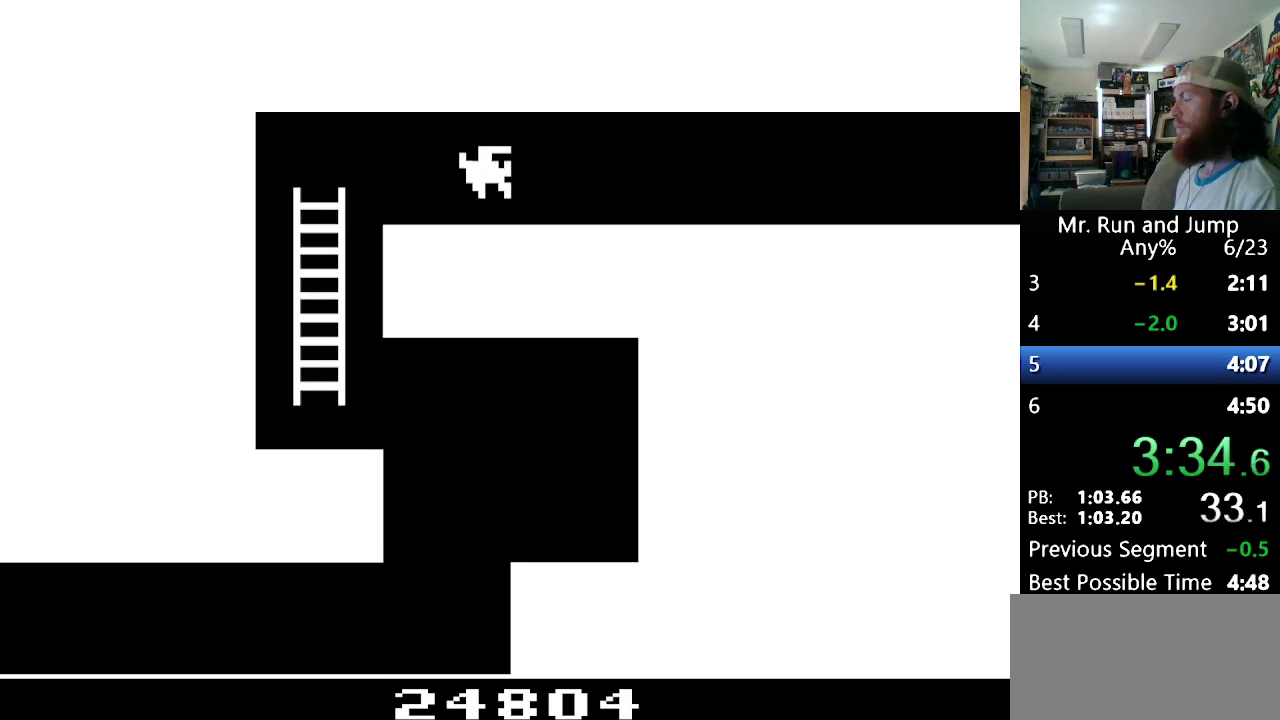
{"buttons": ["B", "DPAD_RIGHT"], "events": [[35, "B", "up"], [190, "B", "down"], [311, "B", "up"], [466, "B", "down"]]}
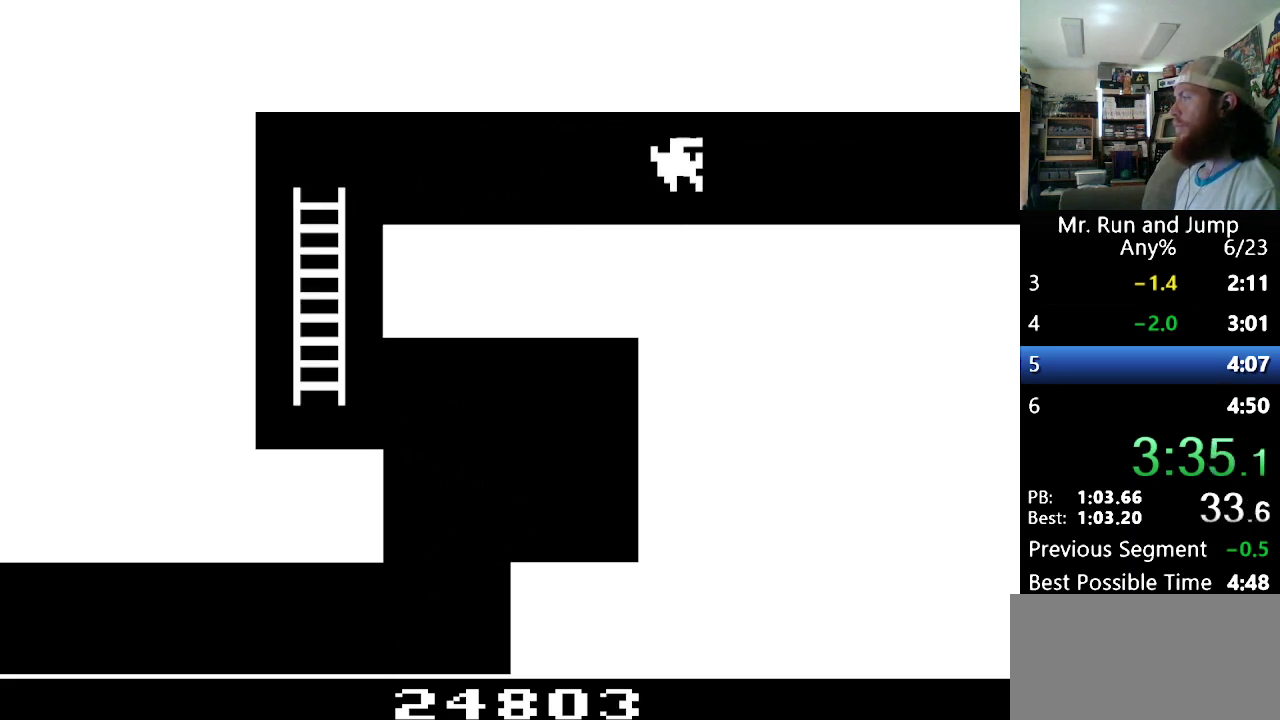
{"buttons": ["DPAD_RIGHT"], "events": [[52, "B", "up"], [242, "B", "down"], [328, "B", "up"]]}
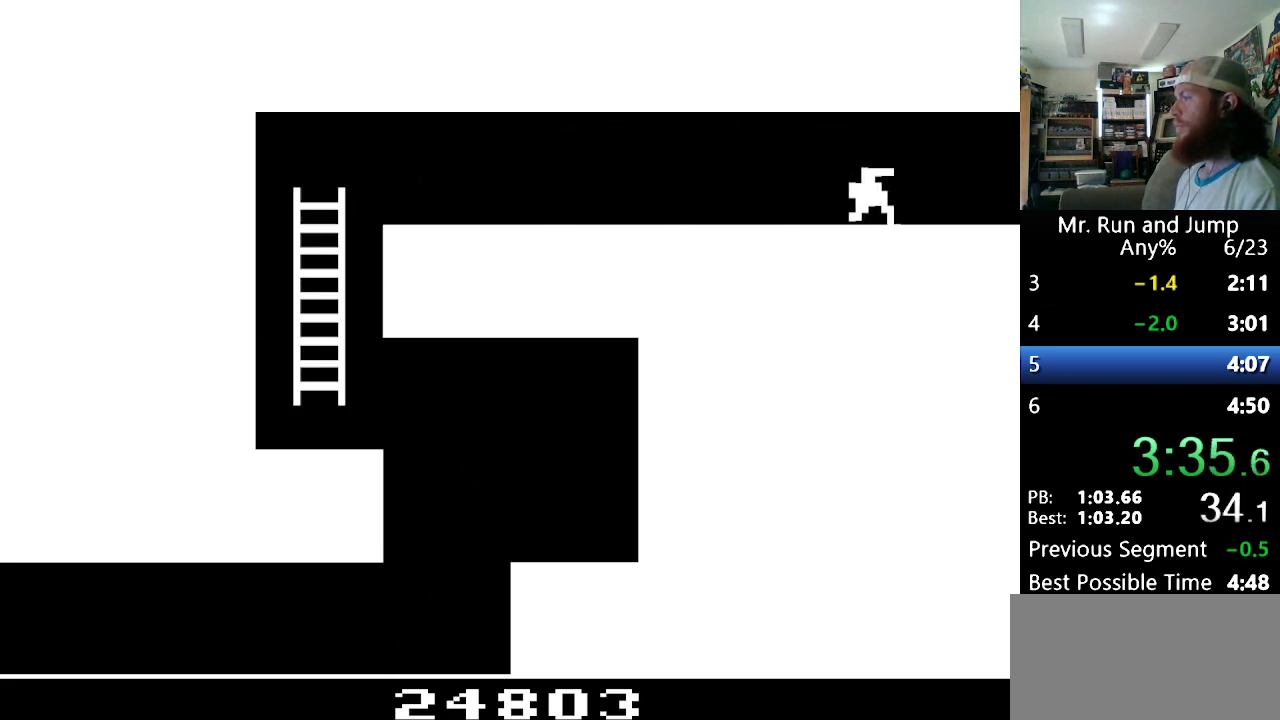
{"buttons": ["DPAD_RIGHT"], "events": []}
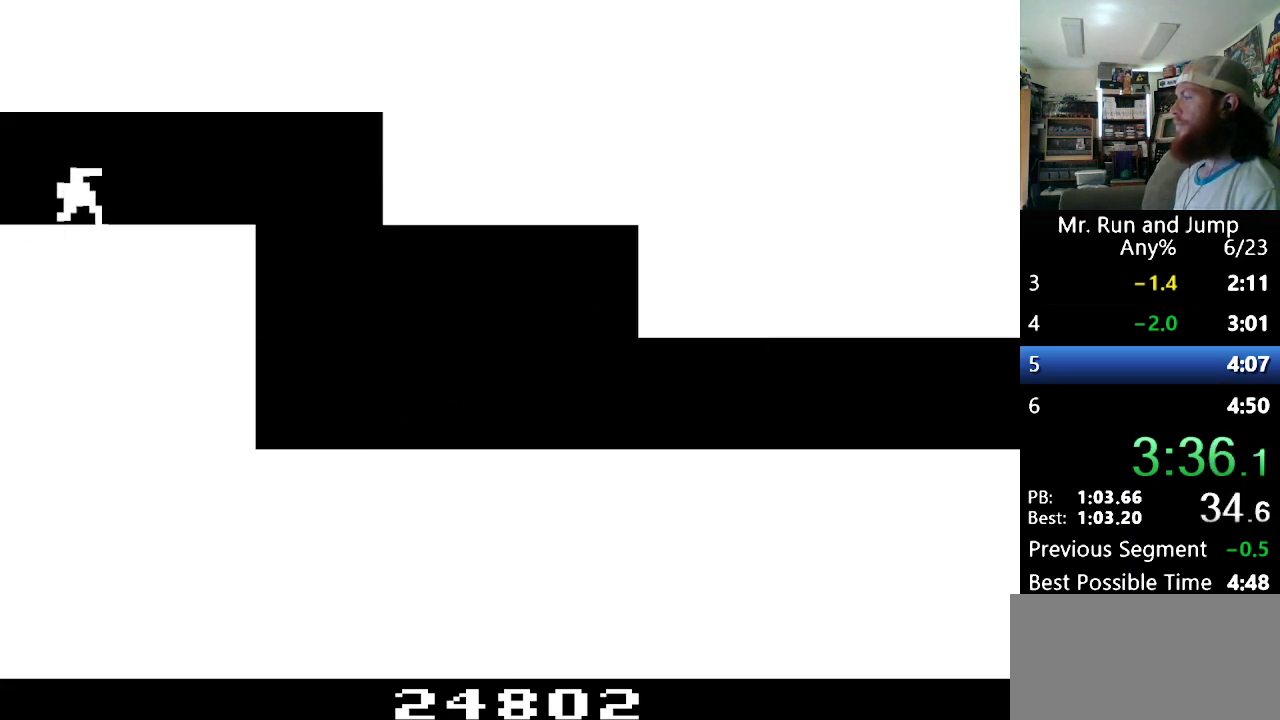
{"buttons": ["DPAD_RIGHT"], "events": []}
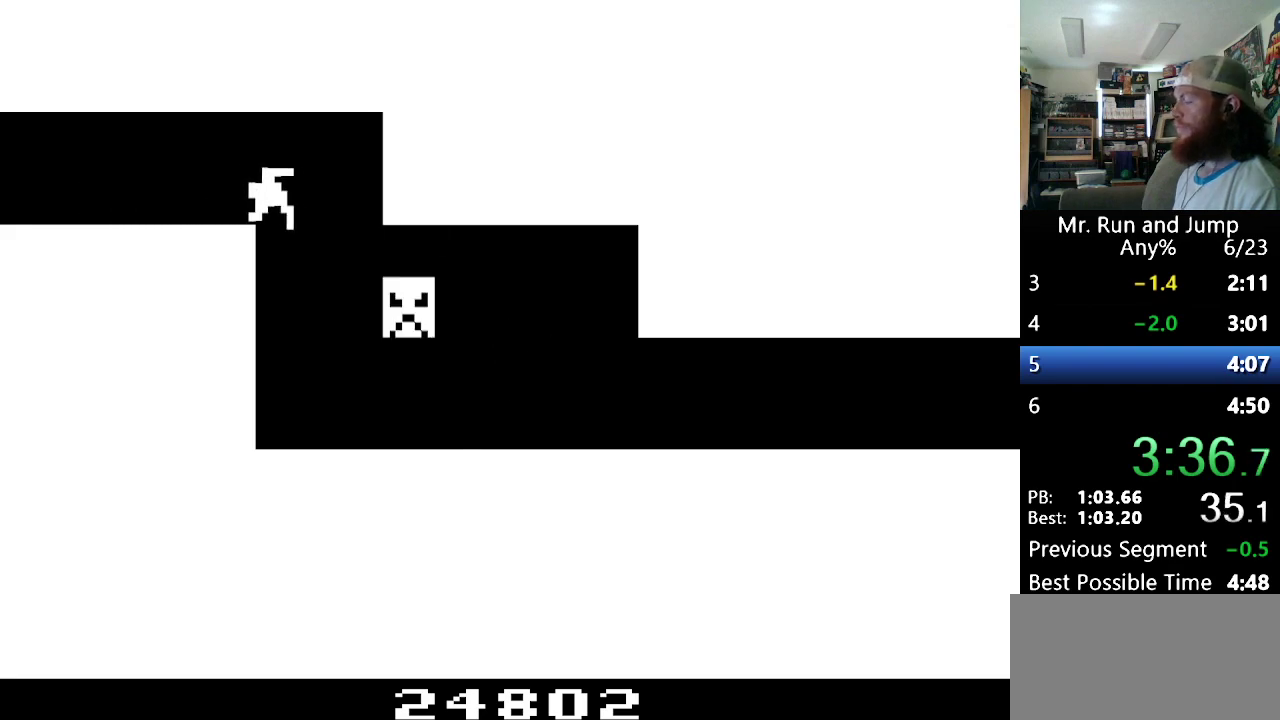
{"buttons": ["DPAD_RIGHT"], "events": []}
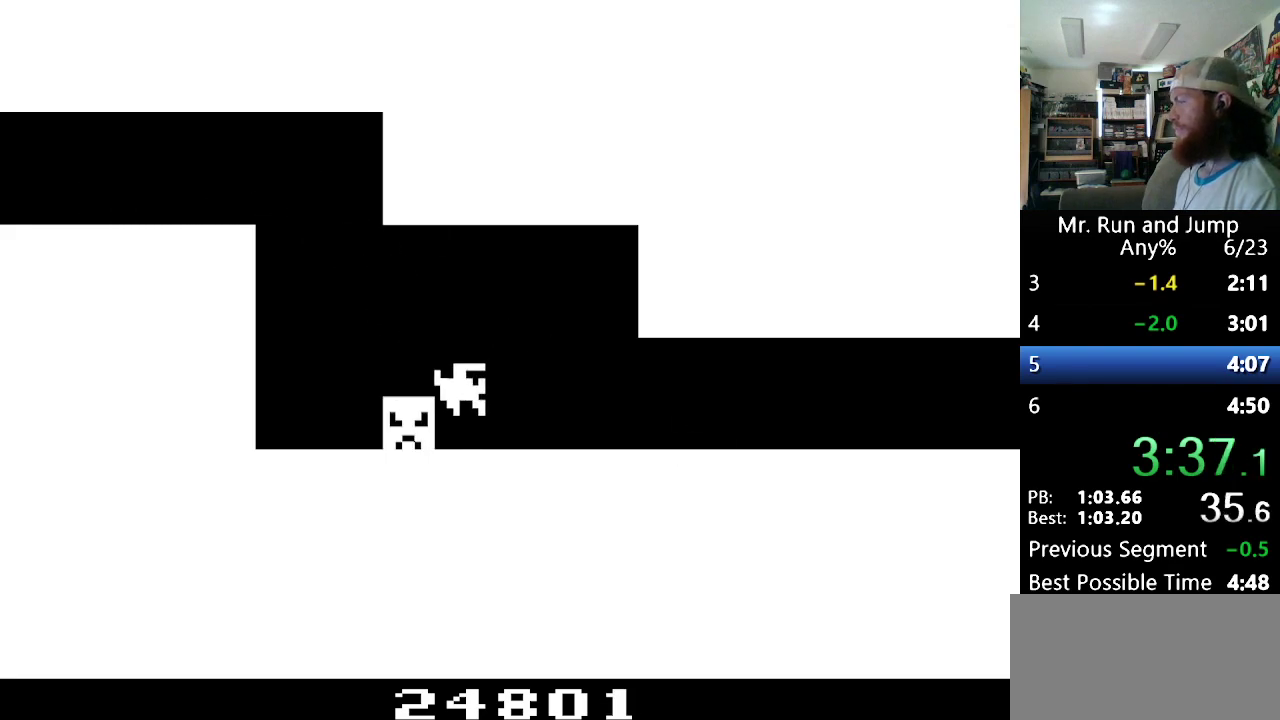
{"buttons": ["DPAD_RIGHT"], "events": []}
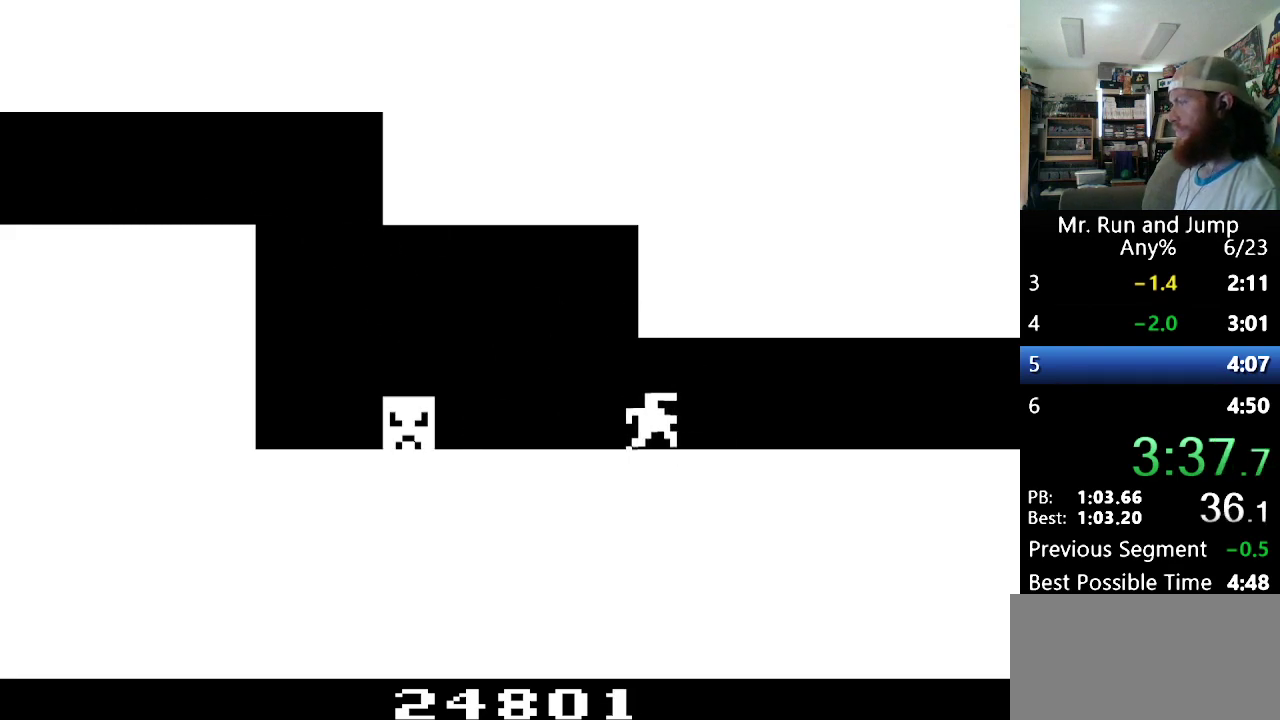
{"buttons": ["DPAD_RIGHT"], "events": []}
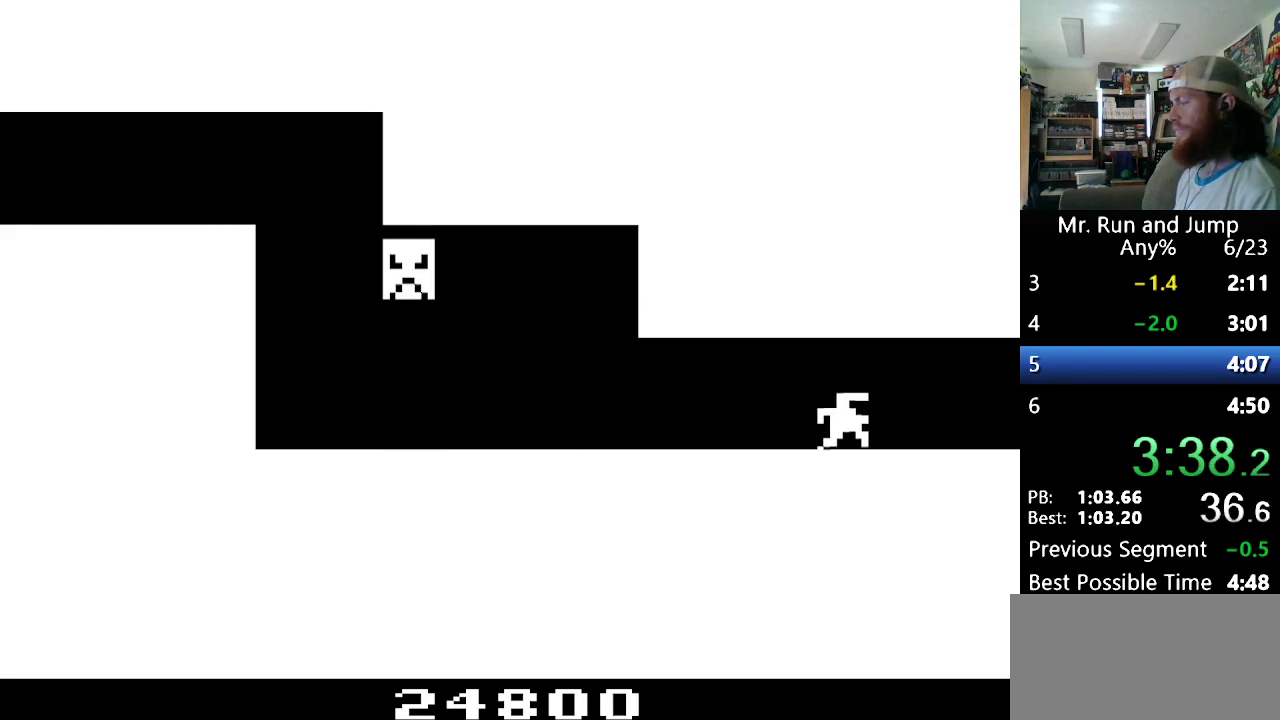
{"buttons": ["DPAD_RIGHT"], "events": []}
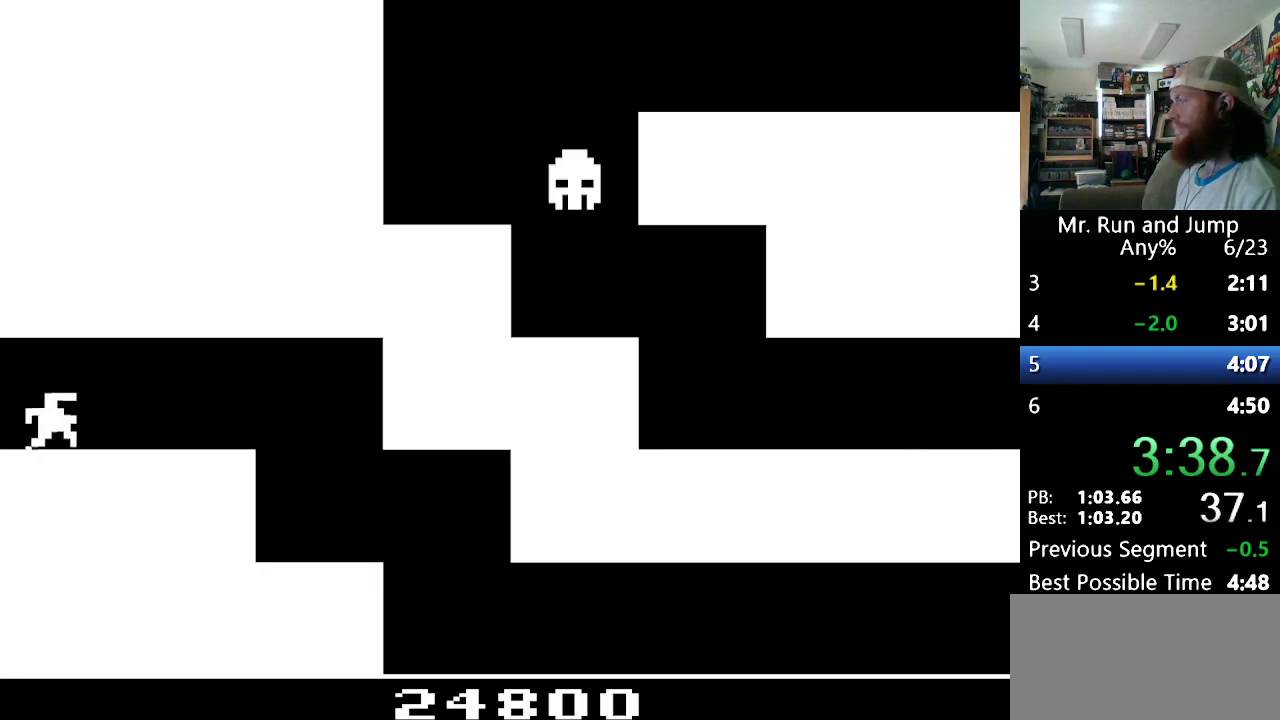
{"buttons": ["DPAD_RIGHT"], "events": []}
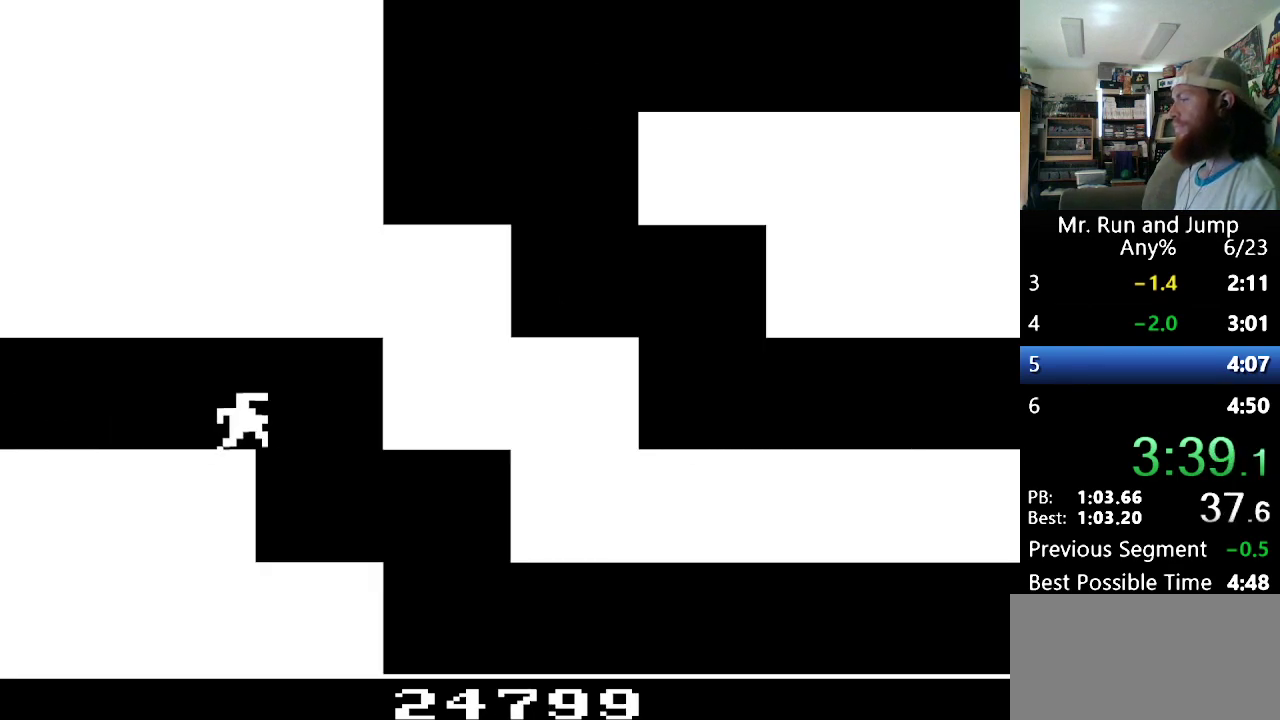
{"buttons": ["DPAD_RIGHT"], "events": []}
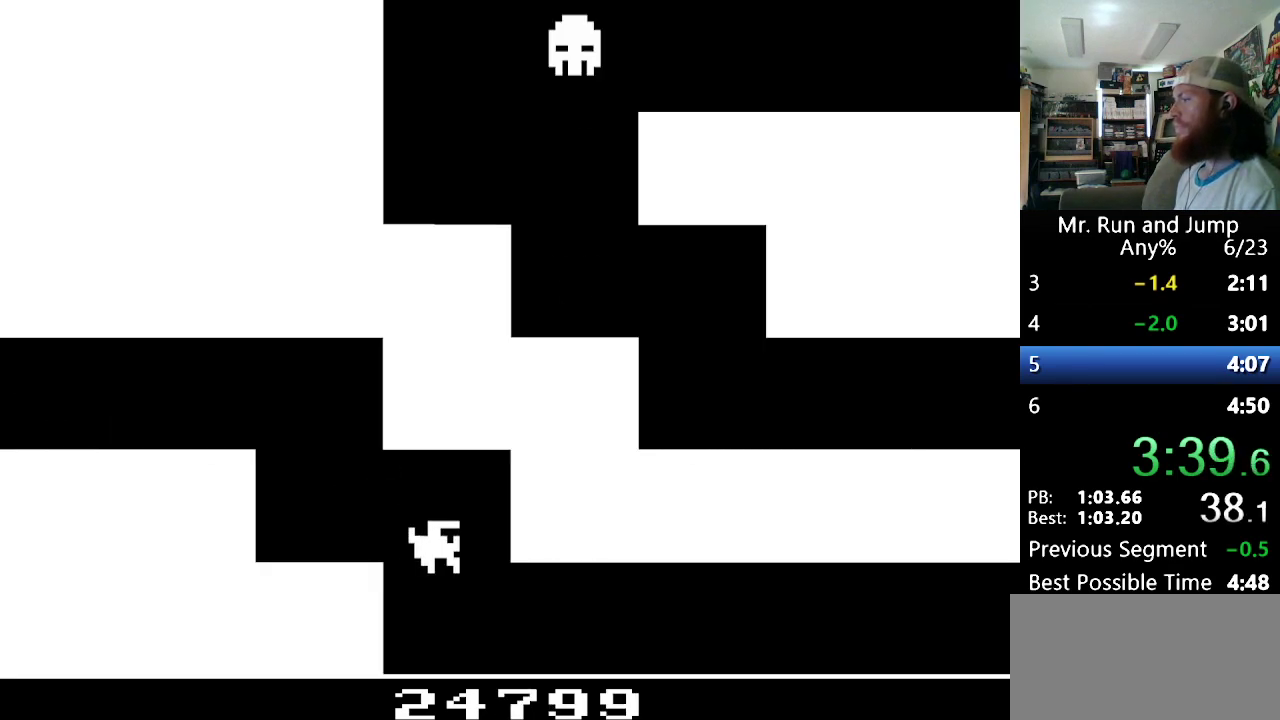
{"buttons": ["DPAD_RIGHT"], "events": []}
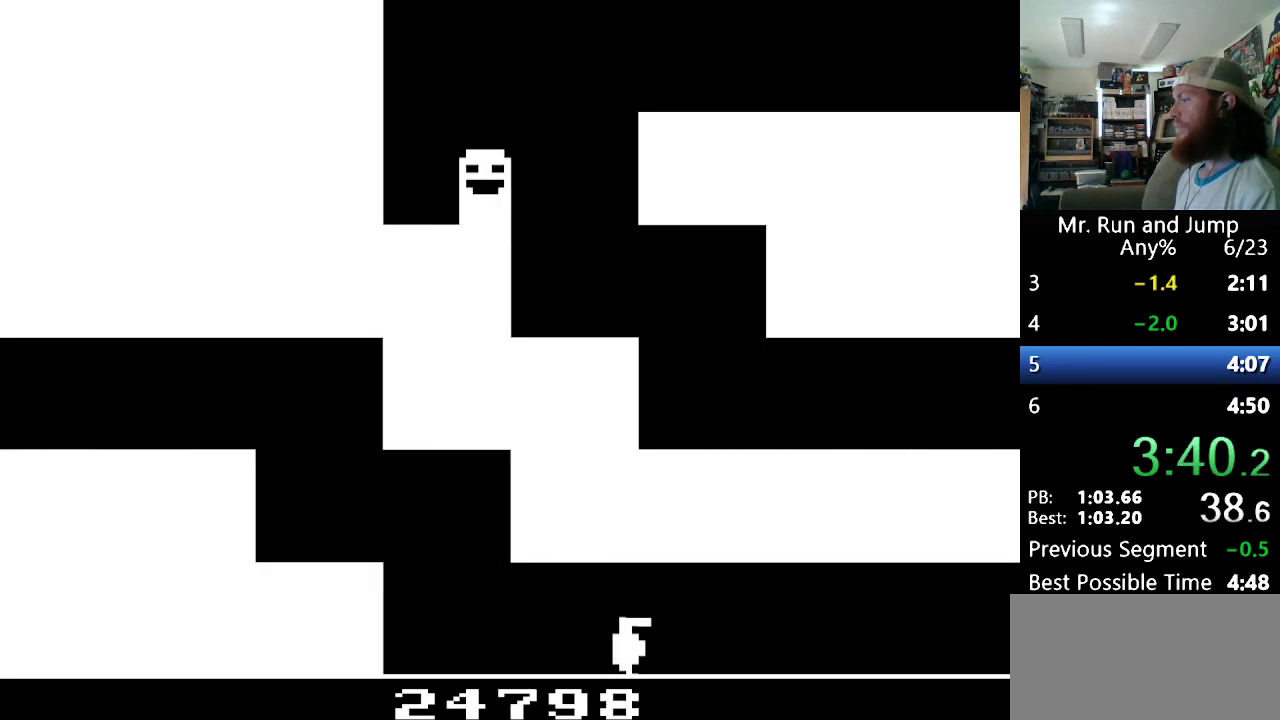
{"buttons": ["DPAD_RIGHT"], "events": [[121, "B", "down"], [207, "B", "up"], [363, "B", "down"], [449, "B", "up"]]}
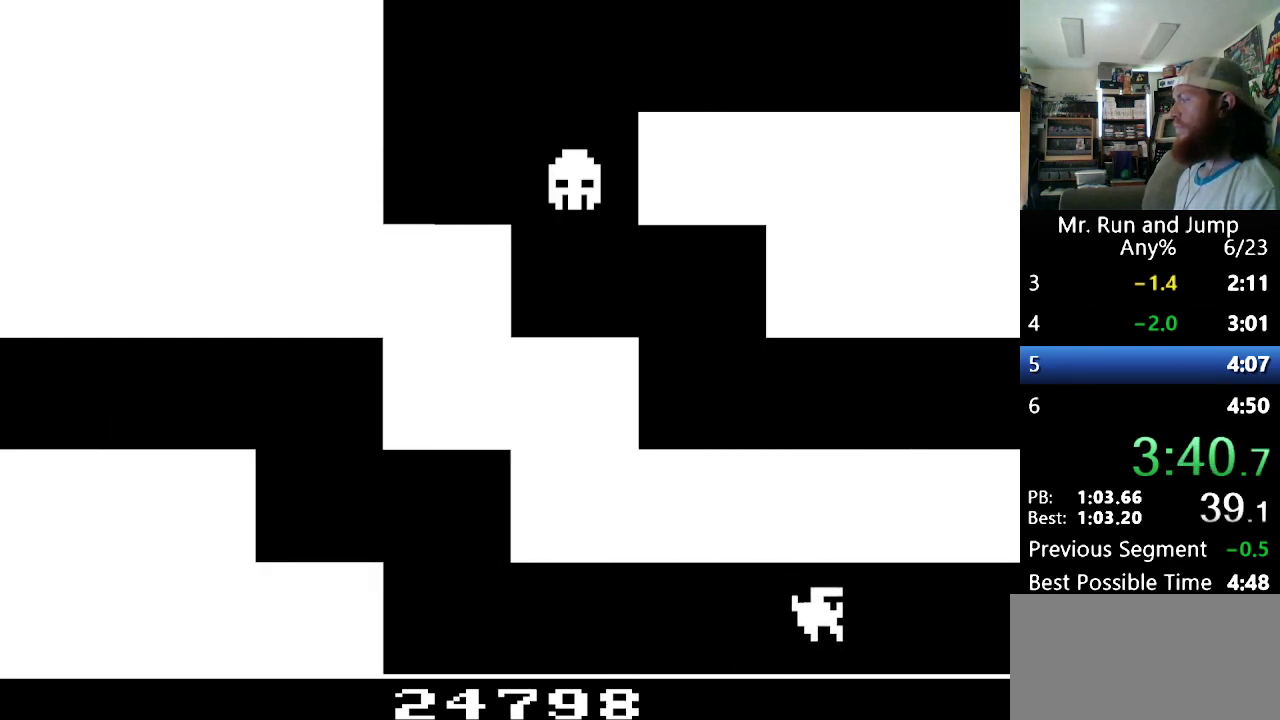
{"buttons": ["DPAD_RIGHT"], "events": [[121, "B", "down"], [242, "B", "up"]]}
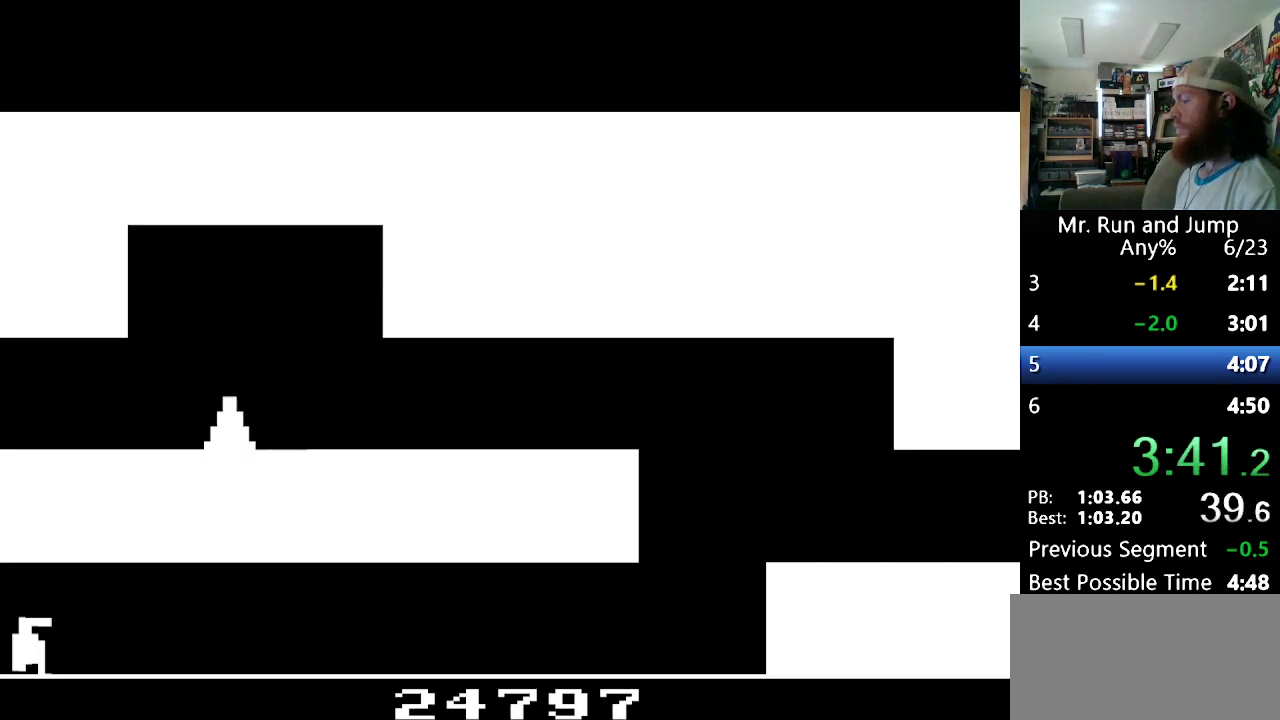
{"buttons": ["DPAD_RIGHT"], "events": [[242, "B", "down"], [345, "B", "up"]]}
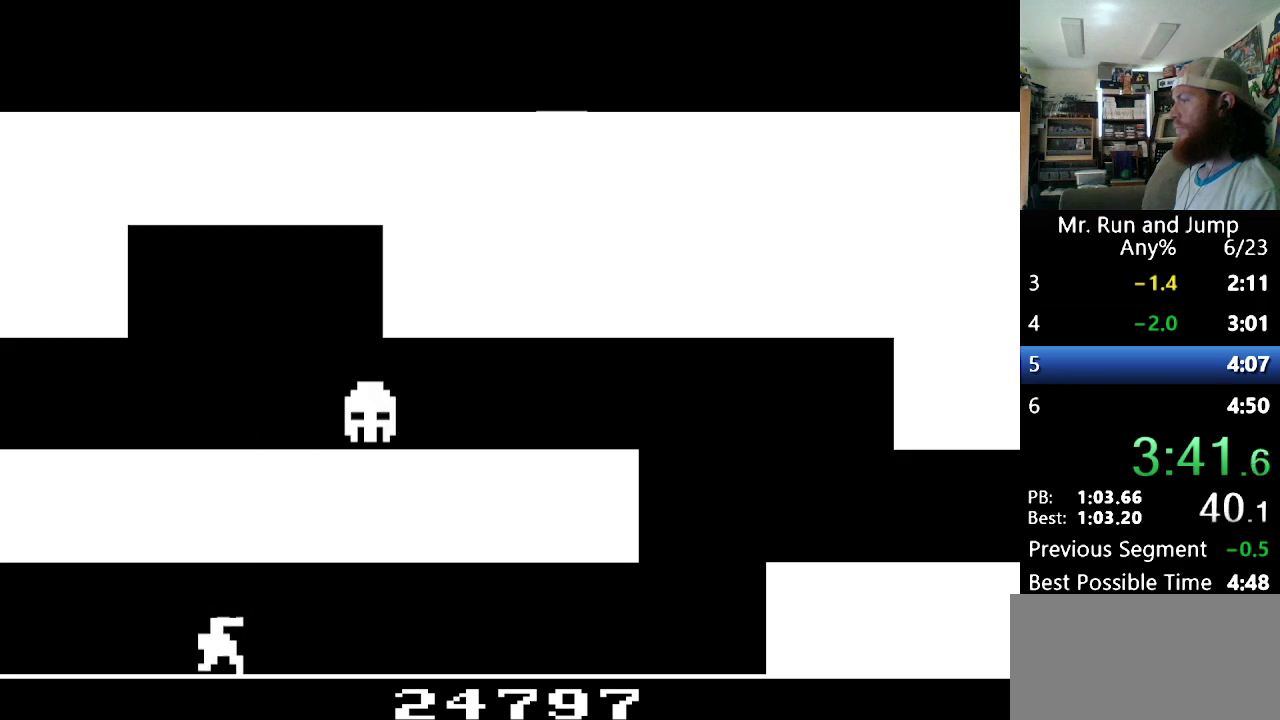
{"buttons": ["DPAD_RIGHT"], "events": [[18, "B", "down"], [121, "B", "up"], [276, "B", "down"], [414, "B", "up"]]}
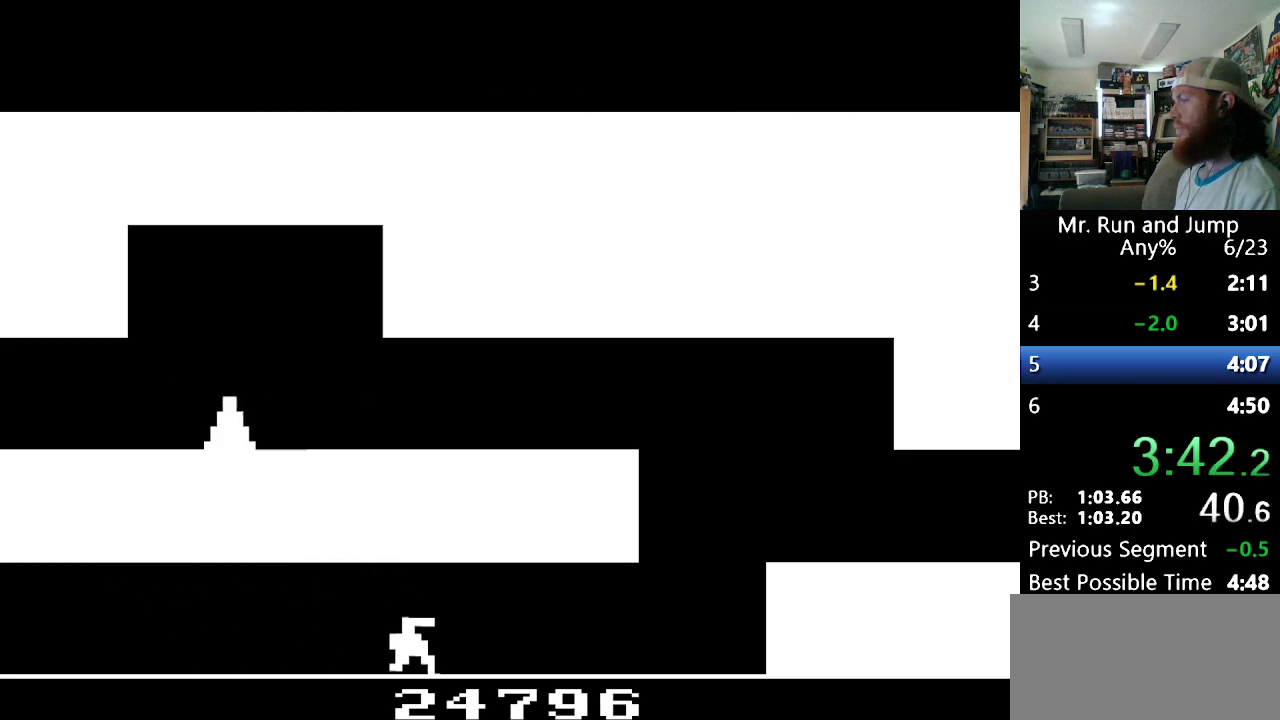
{"buttons": ["DPAD_RIGHT"], "events": []}
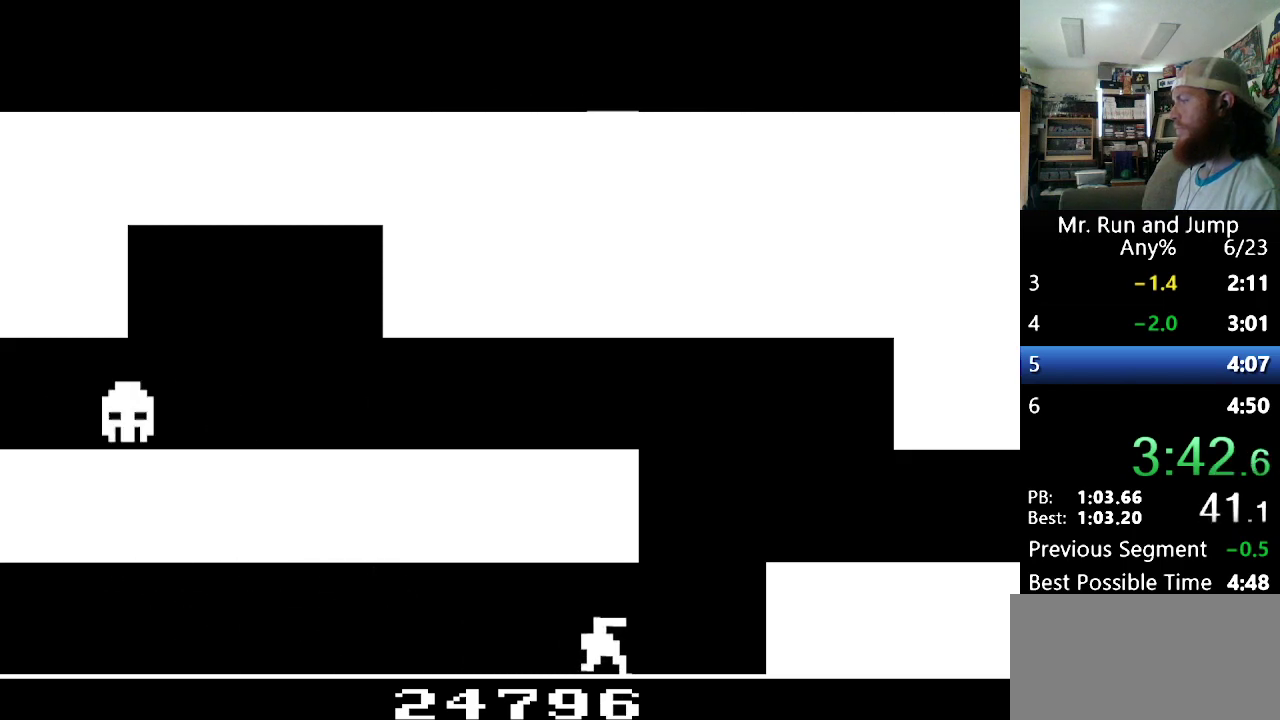
{"buttons": [], "events": [[138, "B", "down"], [397, "B", "up"], [397, "DPAD_RIGHT", "up"]]}
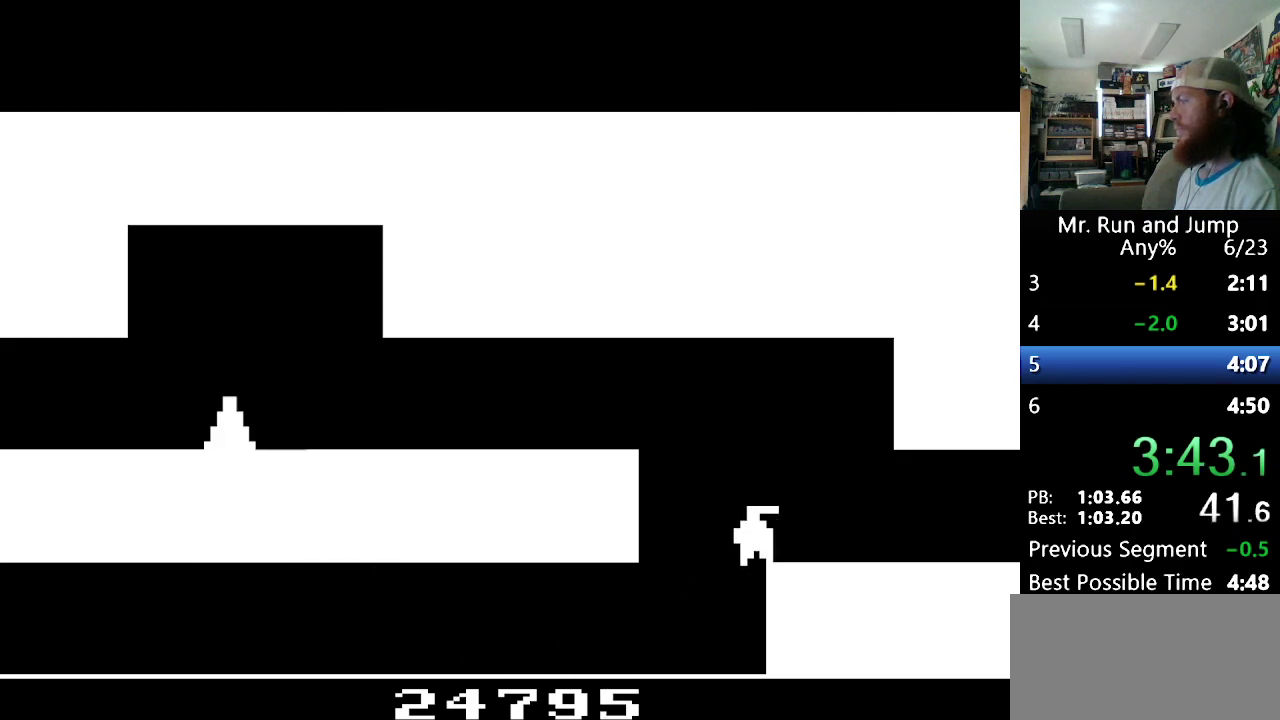
{"buttons": [], "events": []}
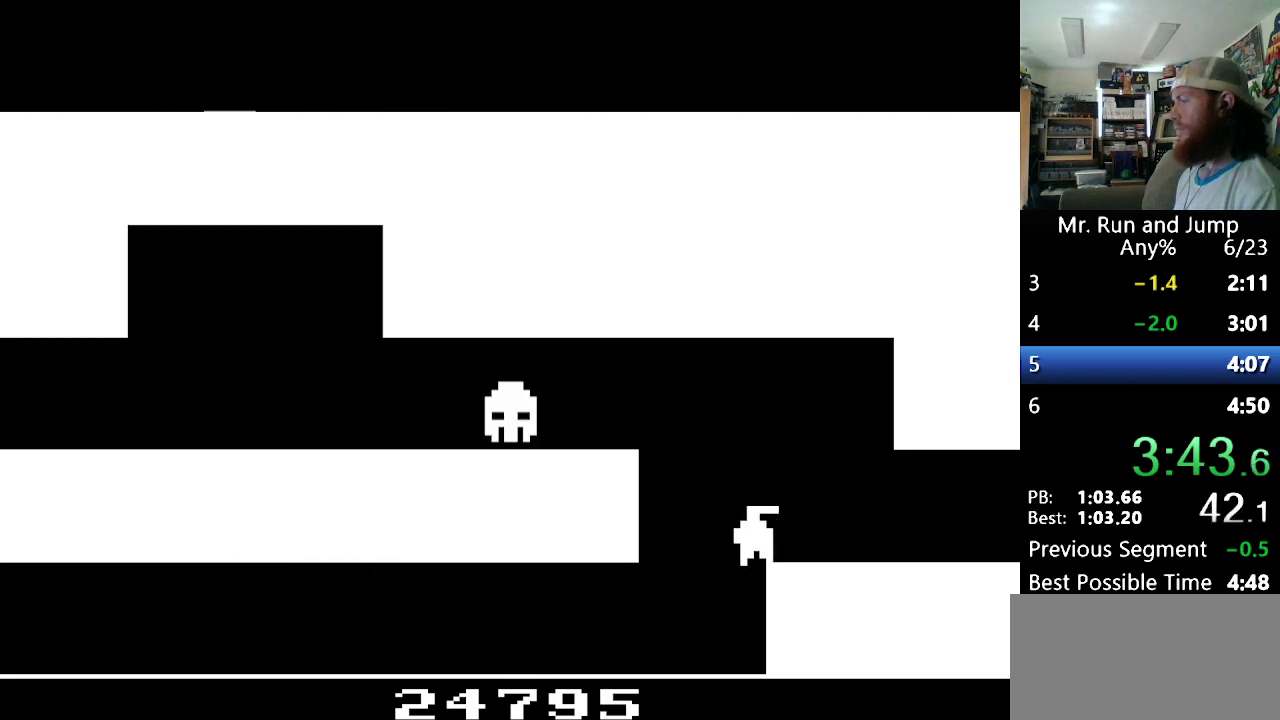
{"buttons": [], "events": []}
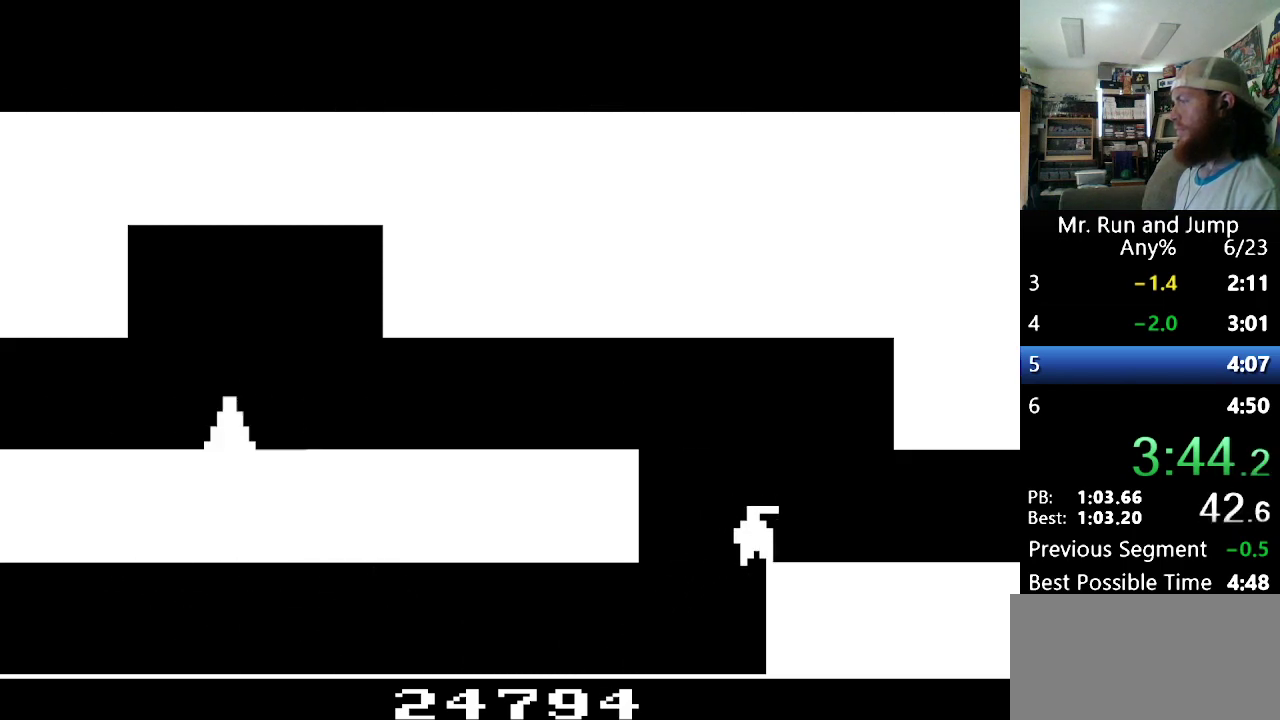
{"buttons": ["B", "DPAD_LEFT"], "events": [[173, "B", "down"], [173, "DPAD_LEFT", "down"]]}
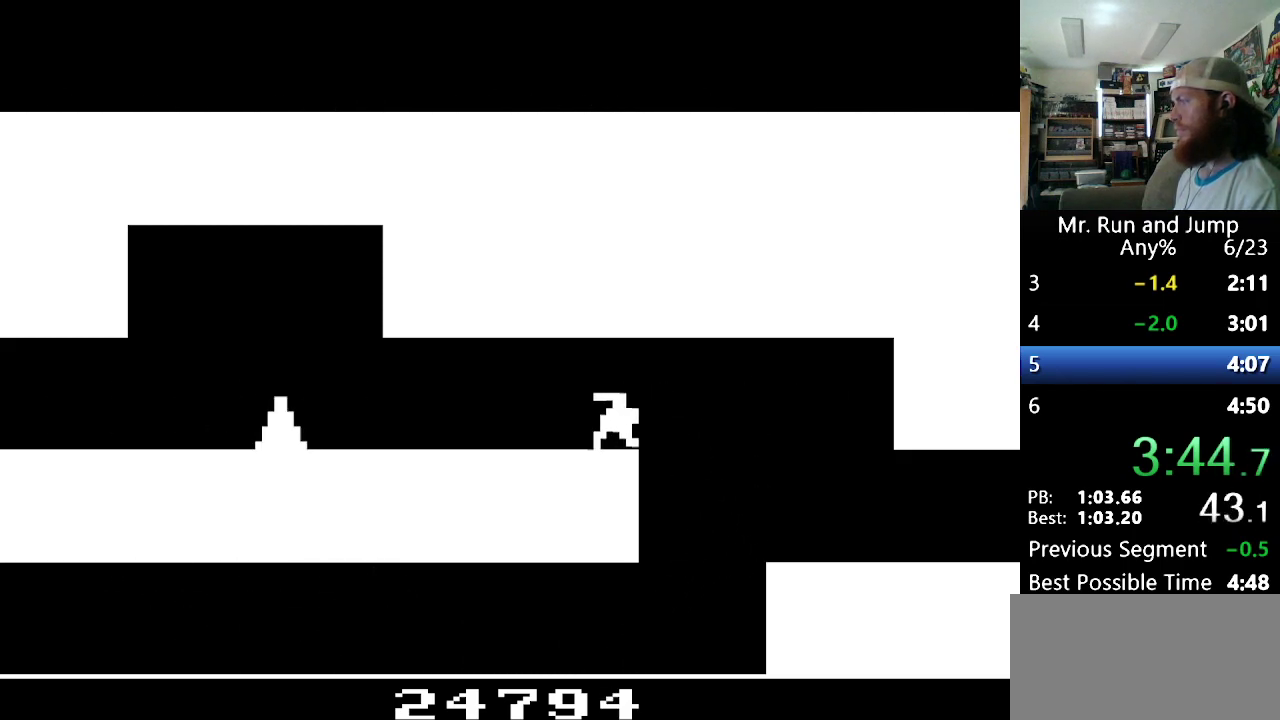
{"buttons": ["DPAD_LEFT"], "events": [[242, "B", "up"]]}
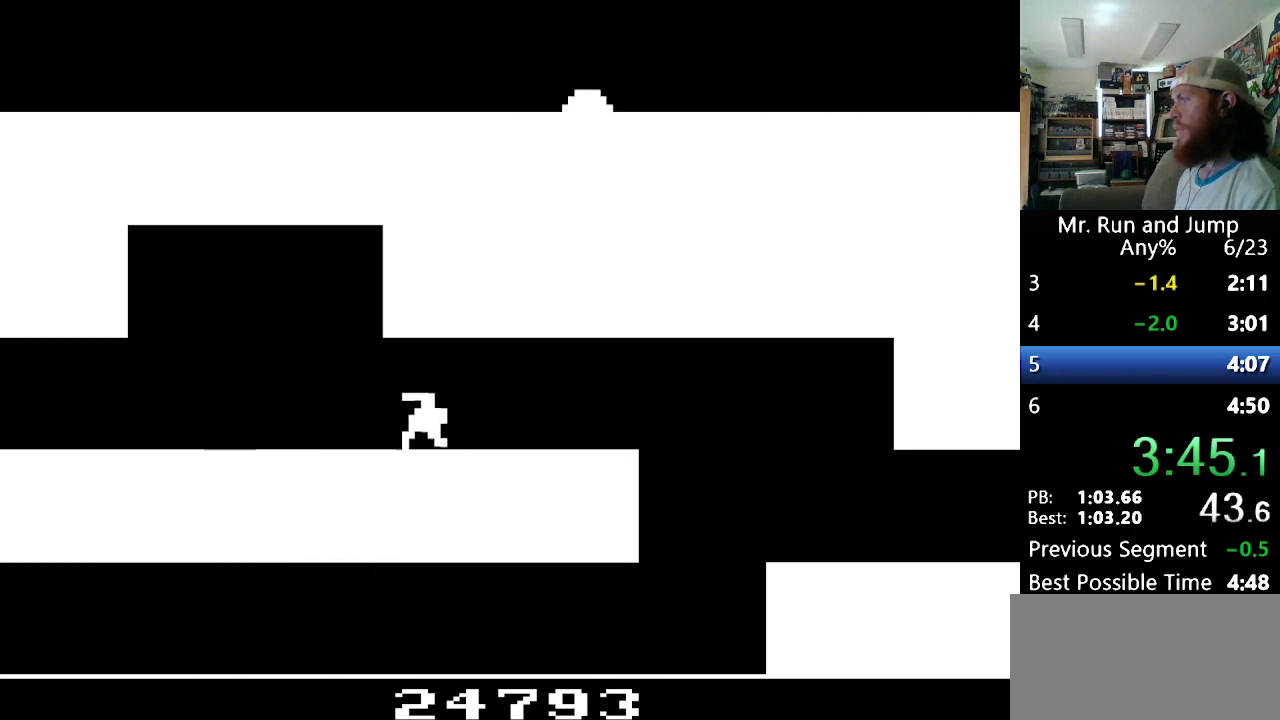
{"buttons": ["DPAD_LEFT"], "events": [[173, "B", "down"], [483, "B", "up"]]}
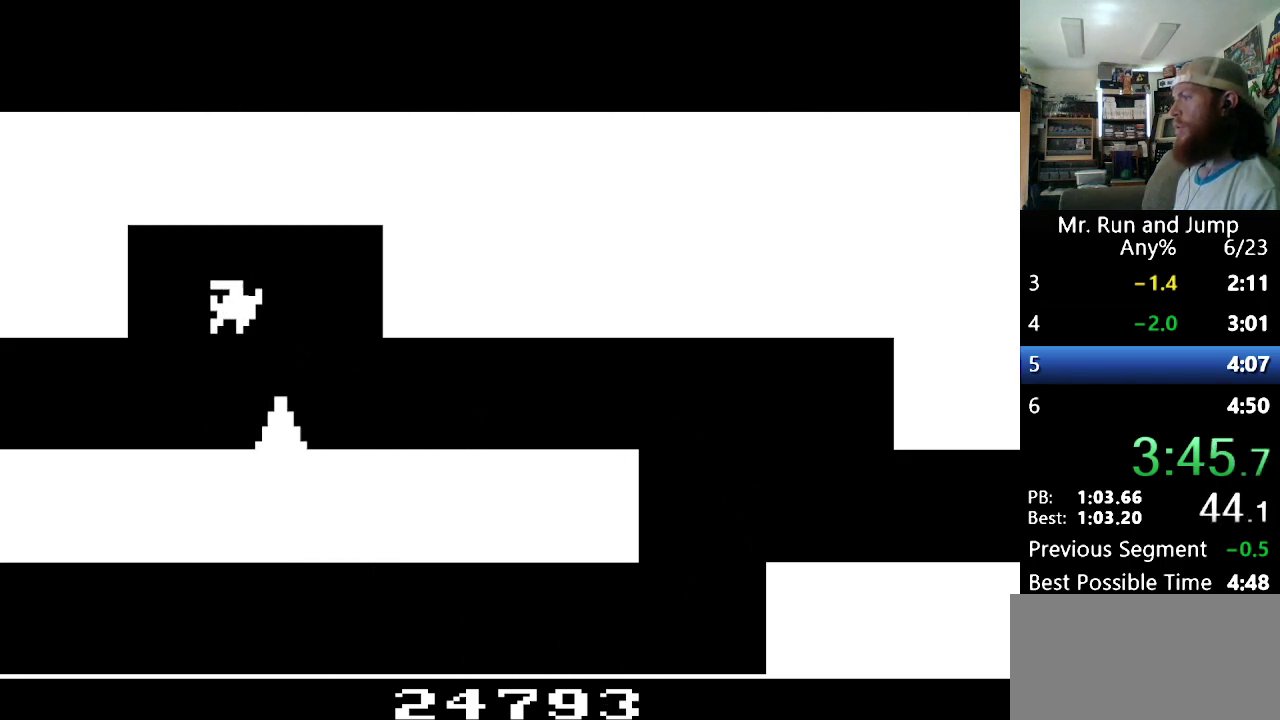
{"buttons": ["DPAD_LEFT"], "events": []}